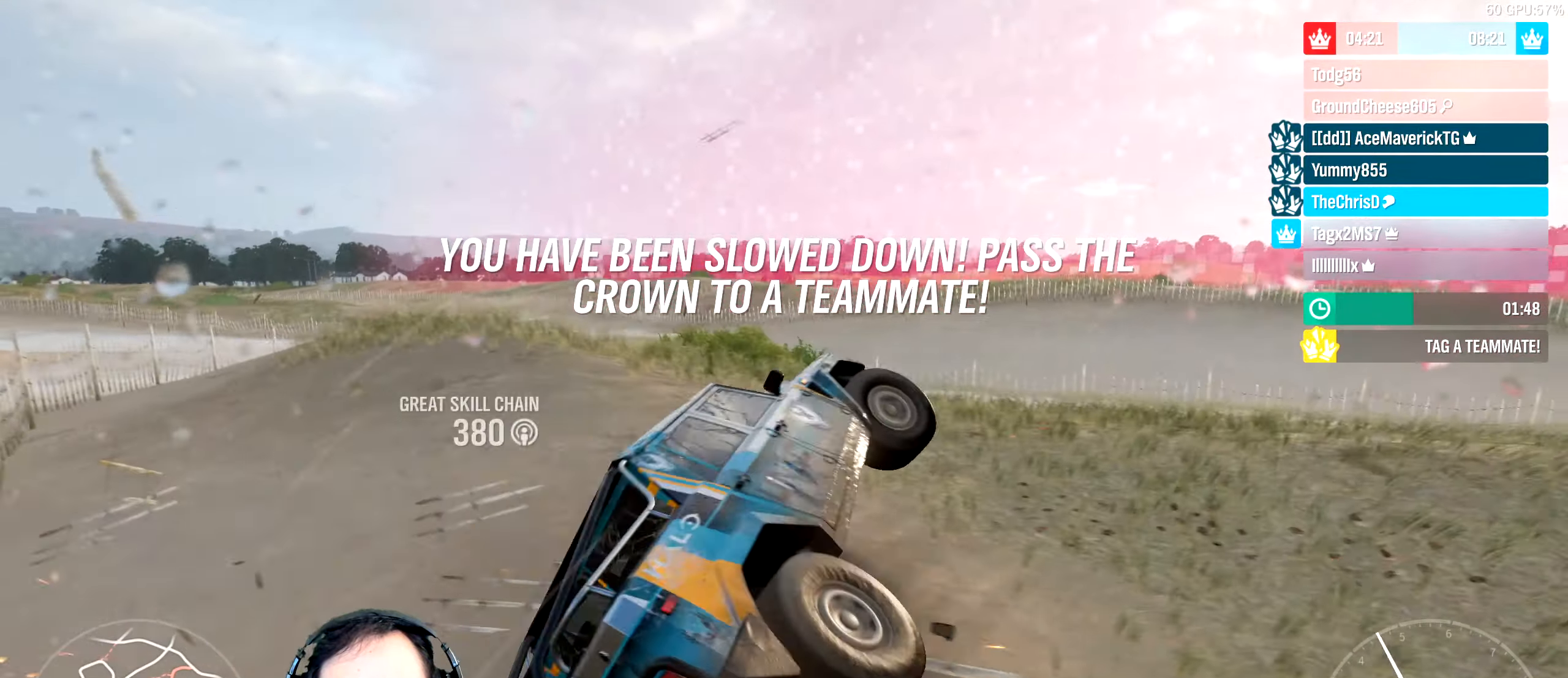
Gameplay with a controller (Xbox layout); each line is a JSON object with the inputs held at the frame after it. "events" lists button and stick changes between this image and that frame as [ms after this image, input, new state], when the widget could be followed in between. Not read: L1 R1.
{"buttons": ["R2"], "left_stick": "right", "right_stick": "center", "events": []}
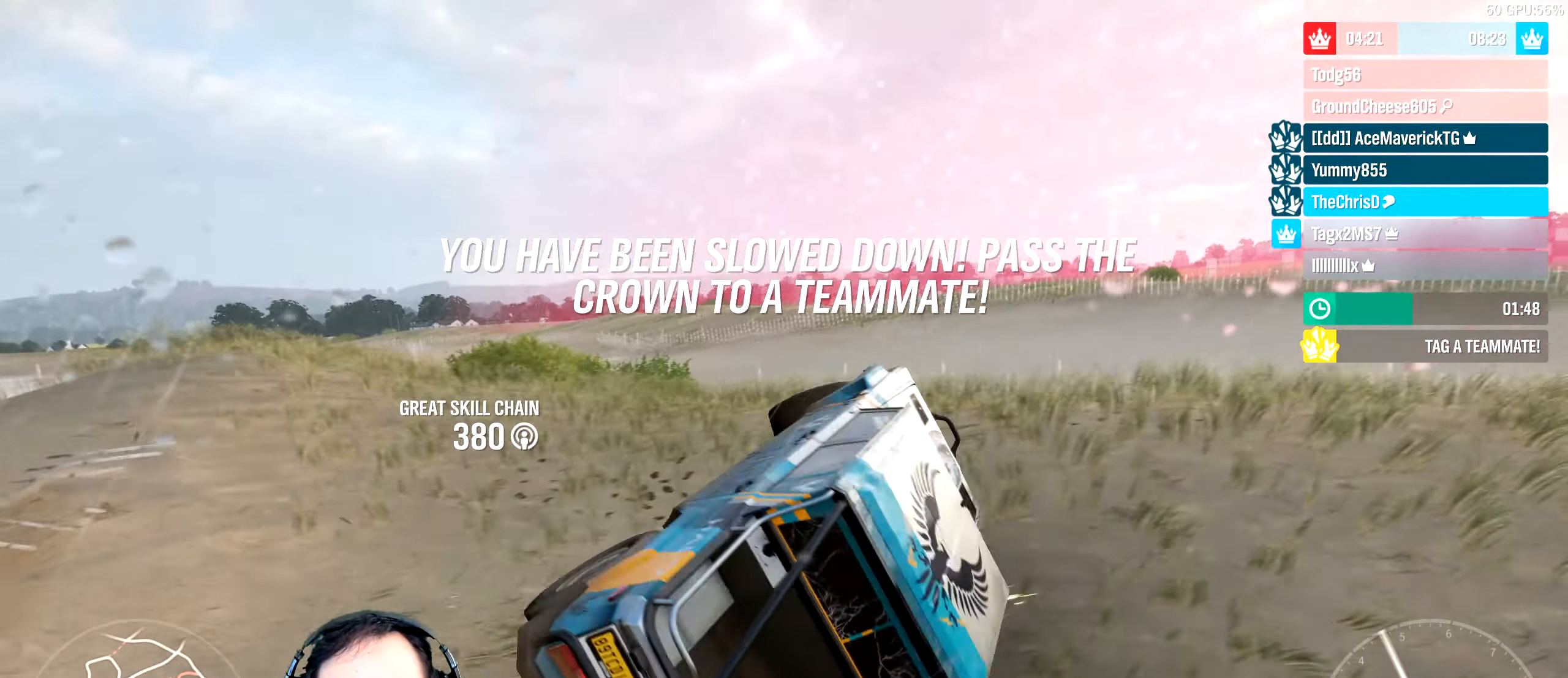
{"buttons": ["R2"], "left_stick": "right", "right_stick": "center", "events": []}
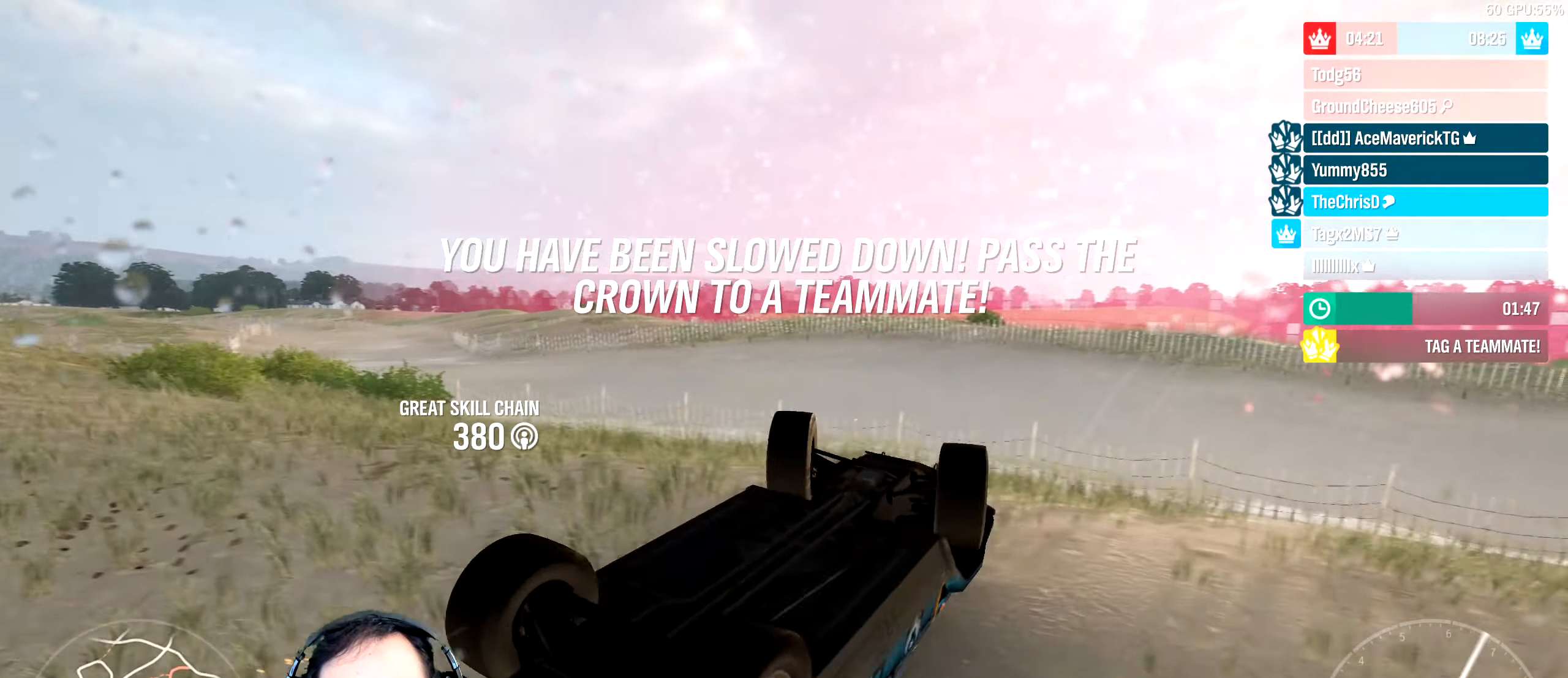
{"buttons": ["R2"], "left_stick": "right", "right_stick": "center"}
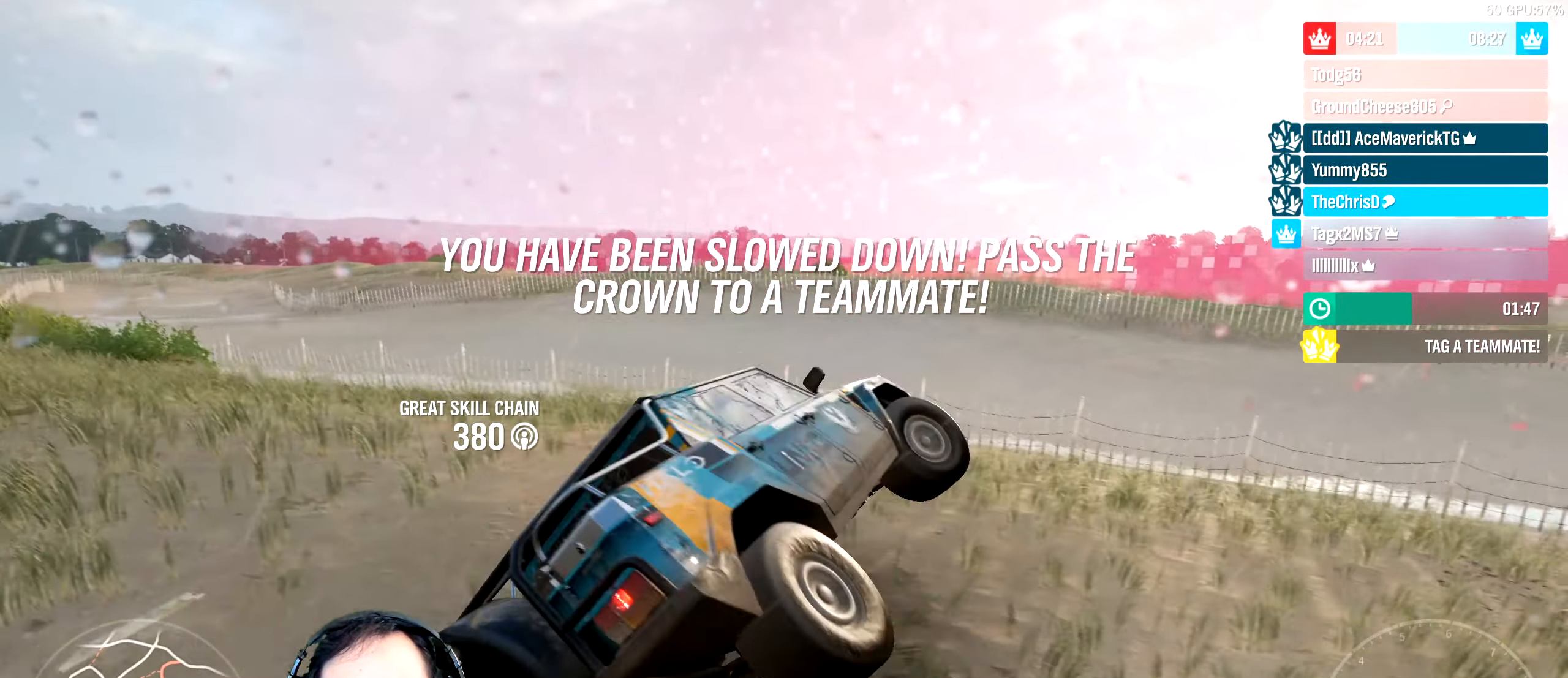
{"buttons": ["R2"], "left_stick": "right", "right_stick": "center", "events": []}
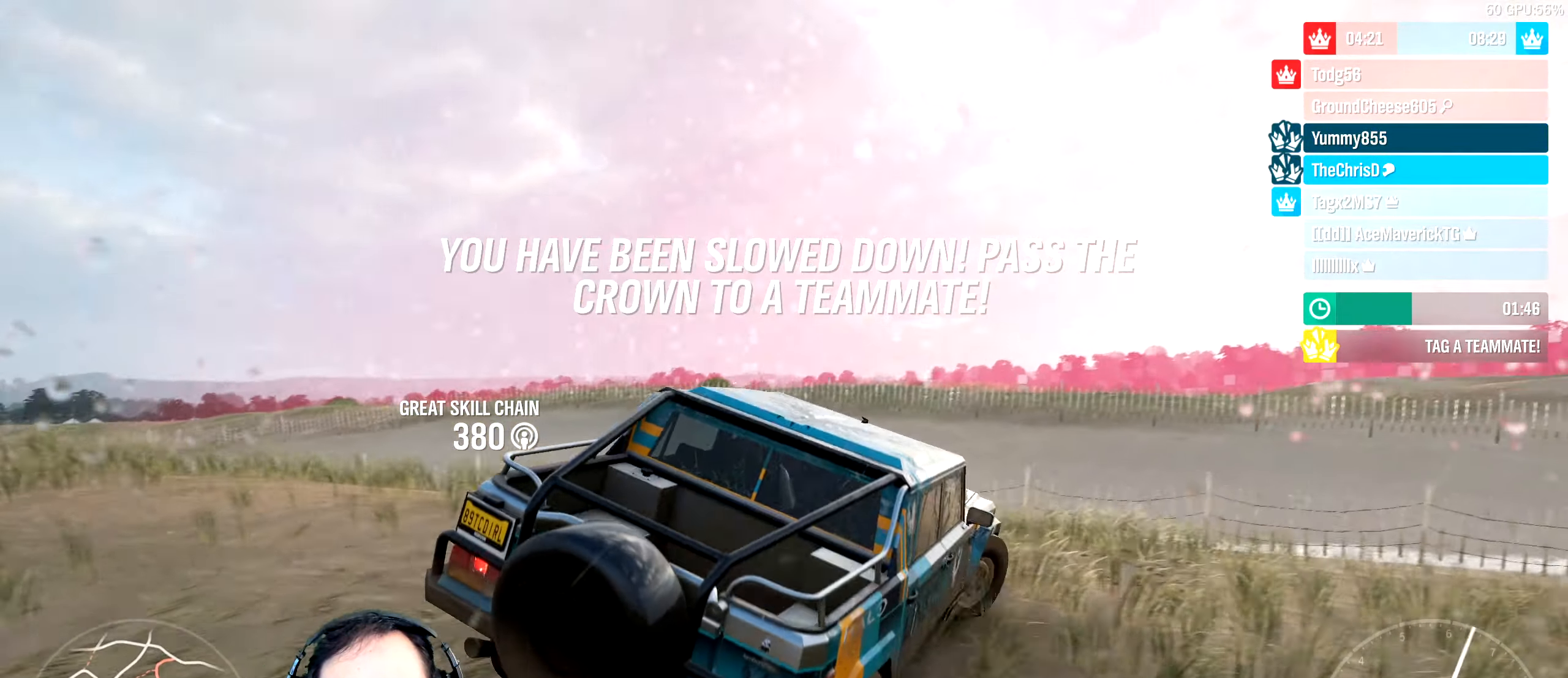
{"buttons": ["R2"], "left_stick": "left", "right_stick": "center"}
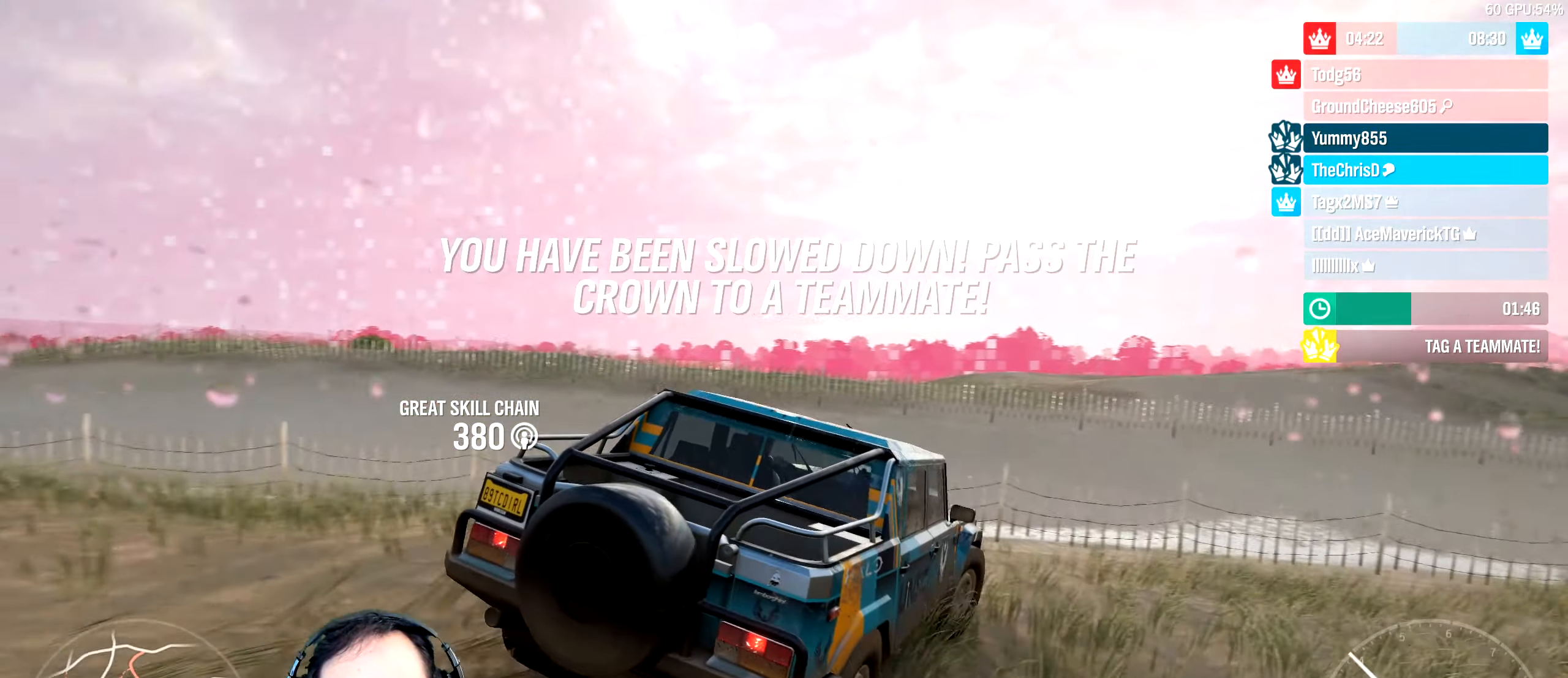
{"buttons": ["R2"], "left_stick": "left", "right_stick": "center", "events": []}
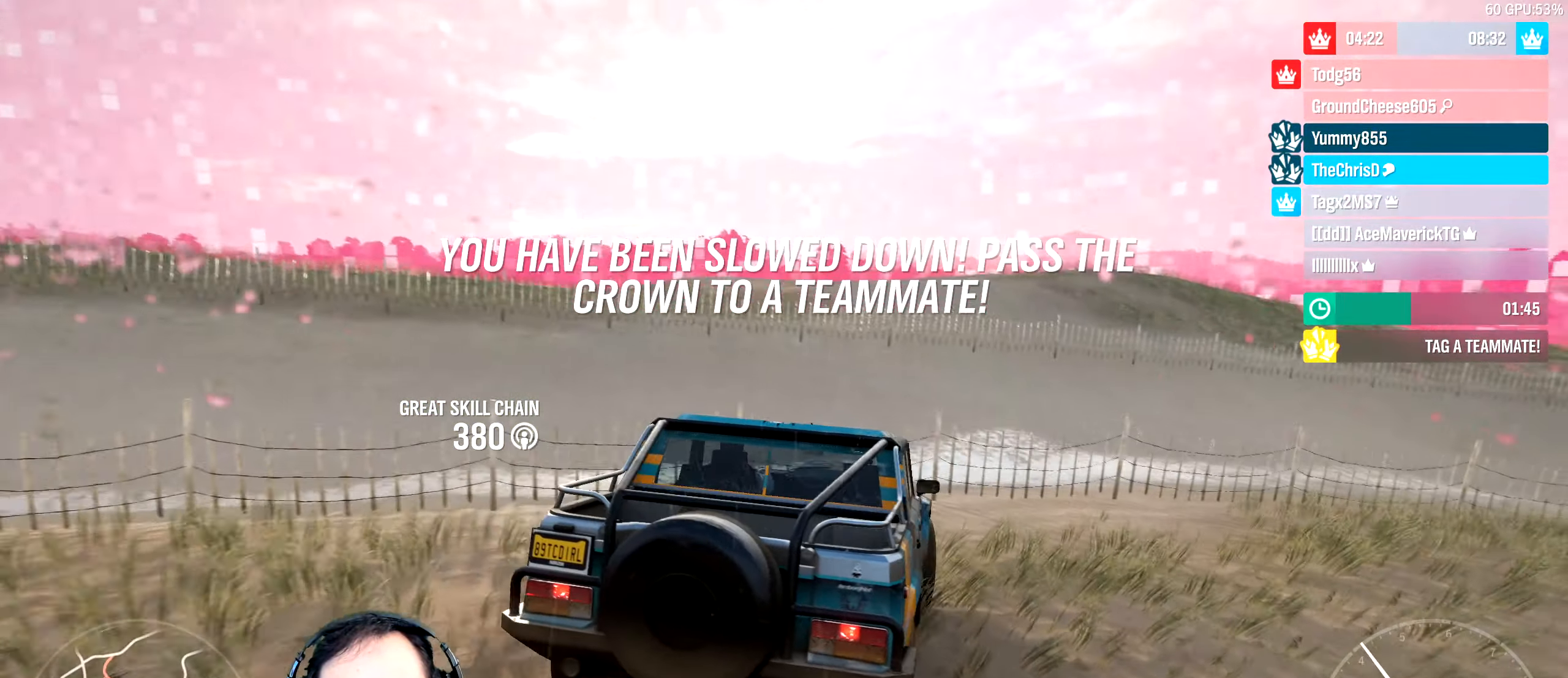
{"buttons": ["R2"], "left_stick": "left", "right_stick": "center", "events": []}
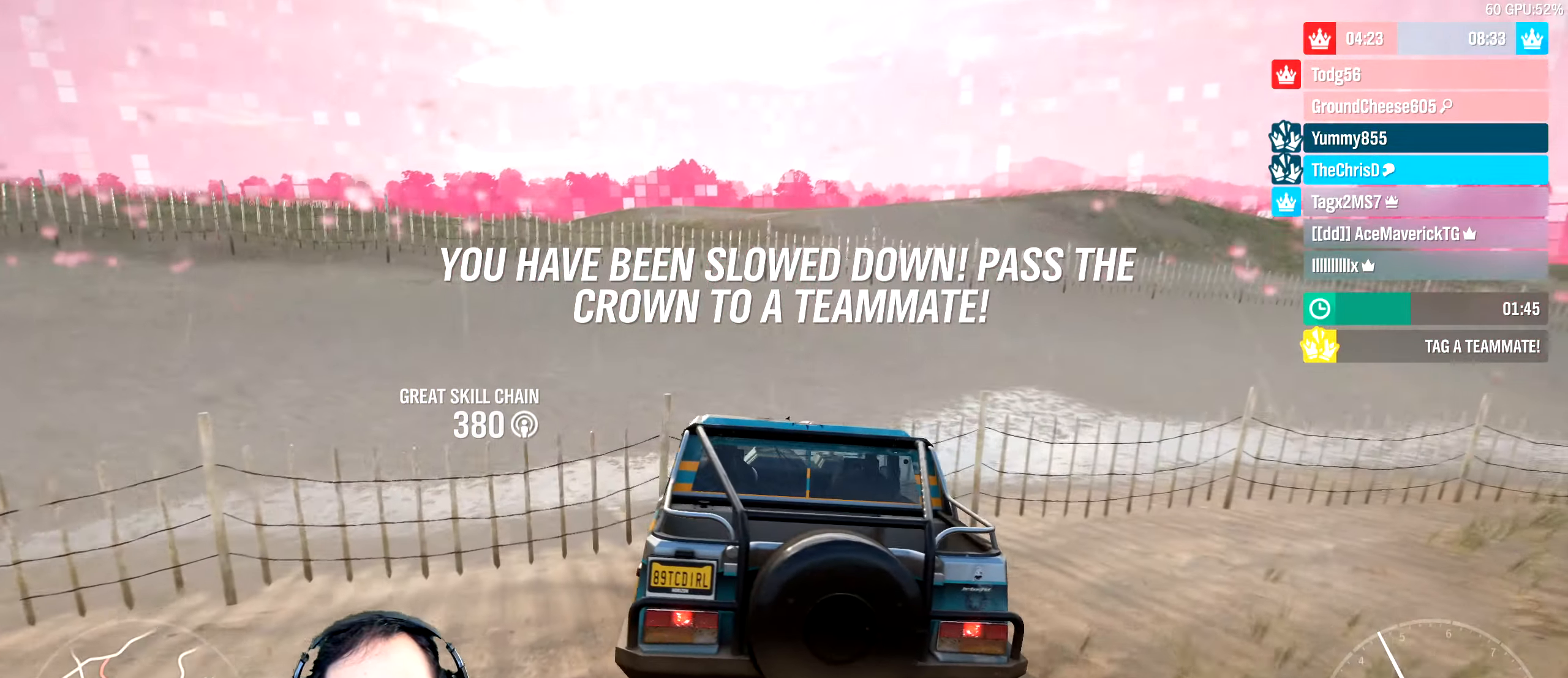
{"buttons": ["R2"], "left_stick": "left", "right_stick": "center", "events": []}